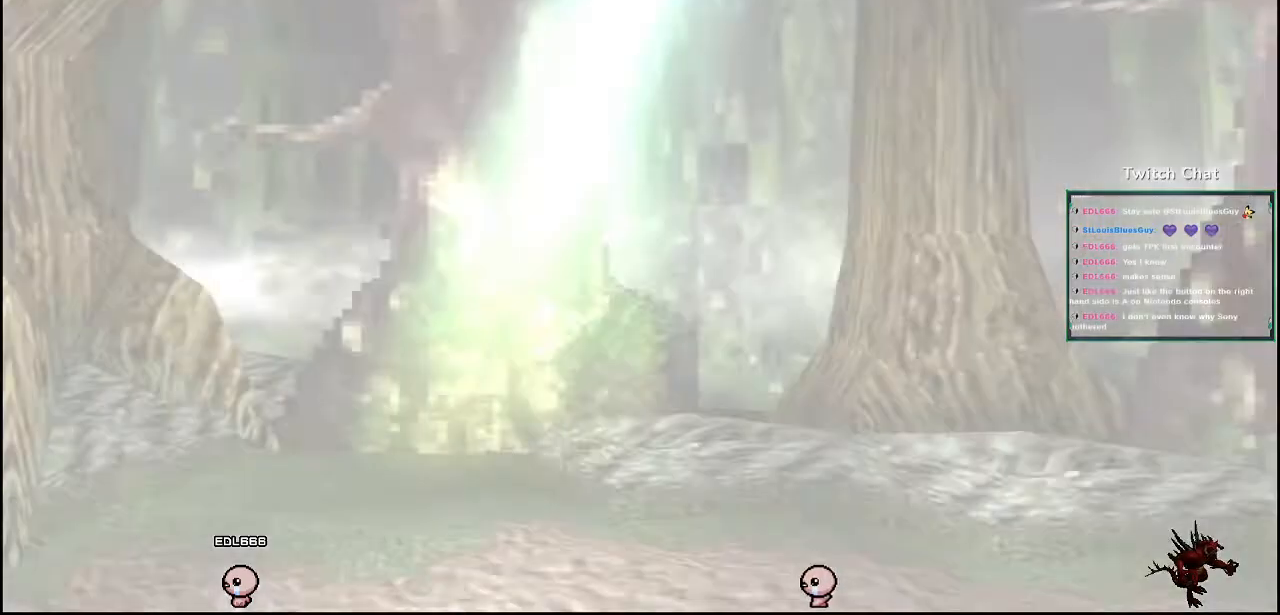
Gameplay with a controller (PlayStation layout); each line is a JSON object with the inputs held at the frame after it. "events" lists button and stick changes between this image and that frame as [ms after this image, input, new state], when the widget could be followed in between.
{"buttons": [], "left_stick": "center", "right_stick": "right", "events": []}
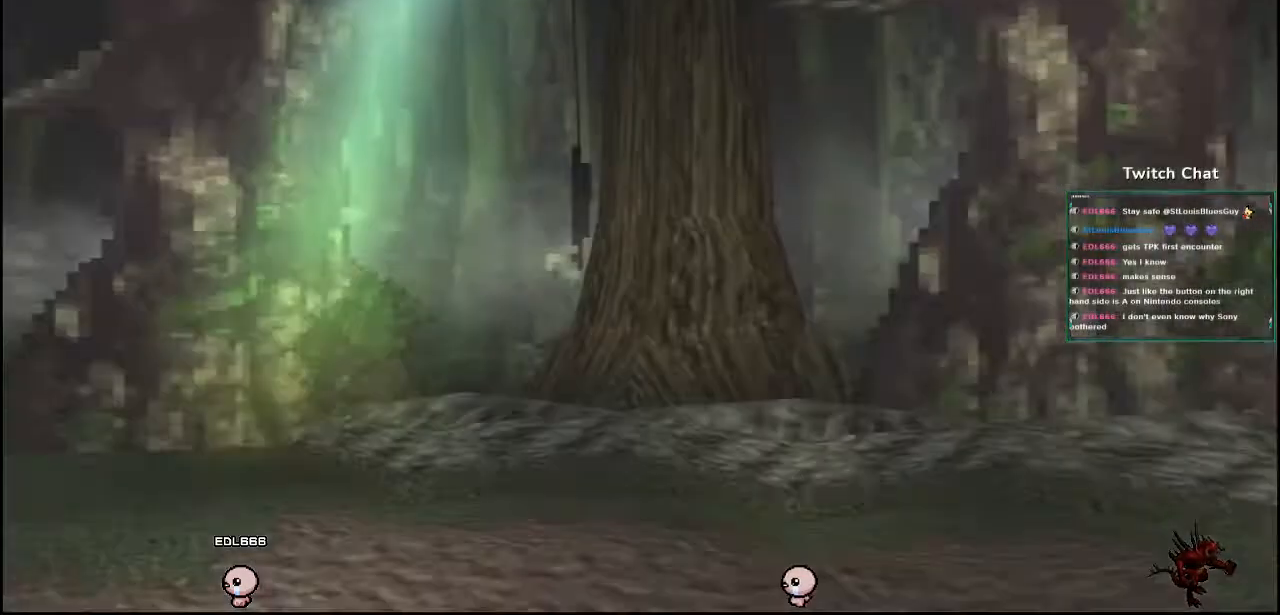
{"buttons": [], "left_stick": "center", "right_stick": "center", "events": [[133, "right_stick", "center"]]}
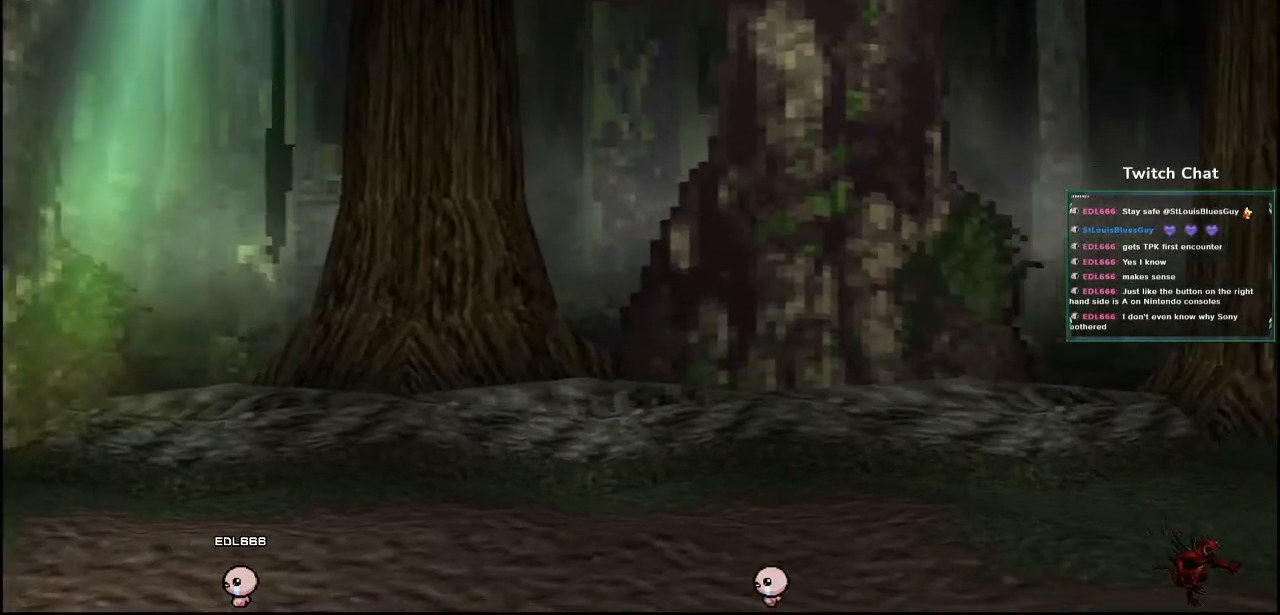
{"buttons": [], "left_stick": "center", "right_stick": "right"}
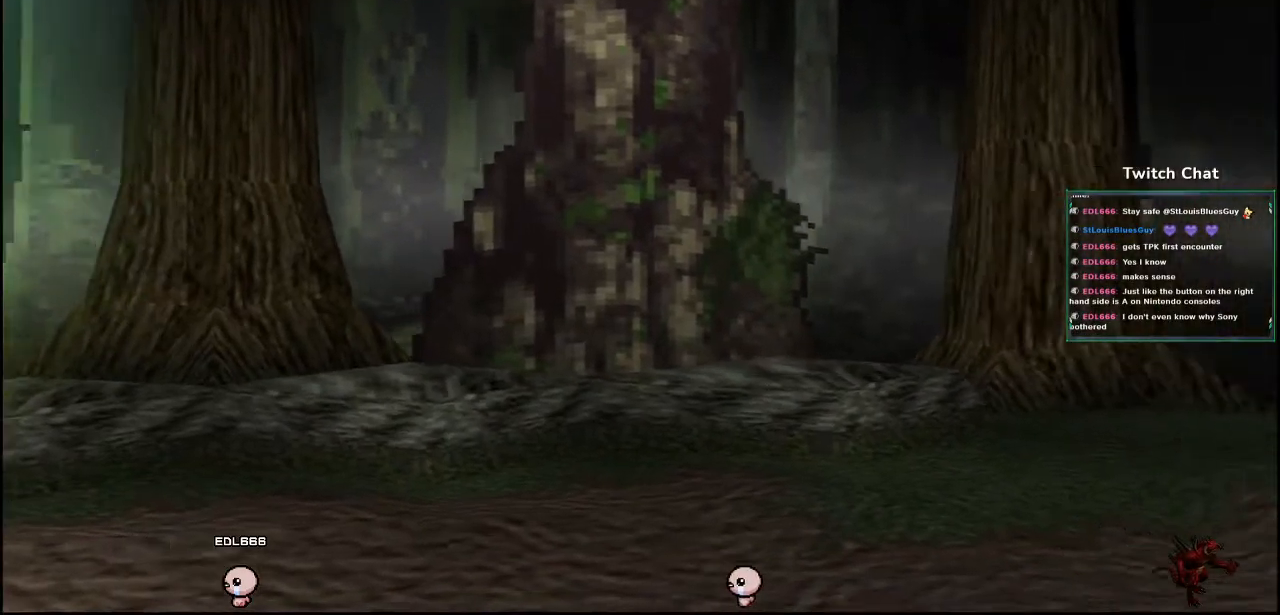
{"buttons": [], "left_stick": "center", "right_stick": "center", "events": [[317, "right_stick", "center"]]}
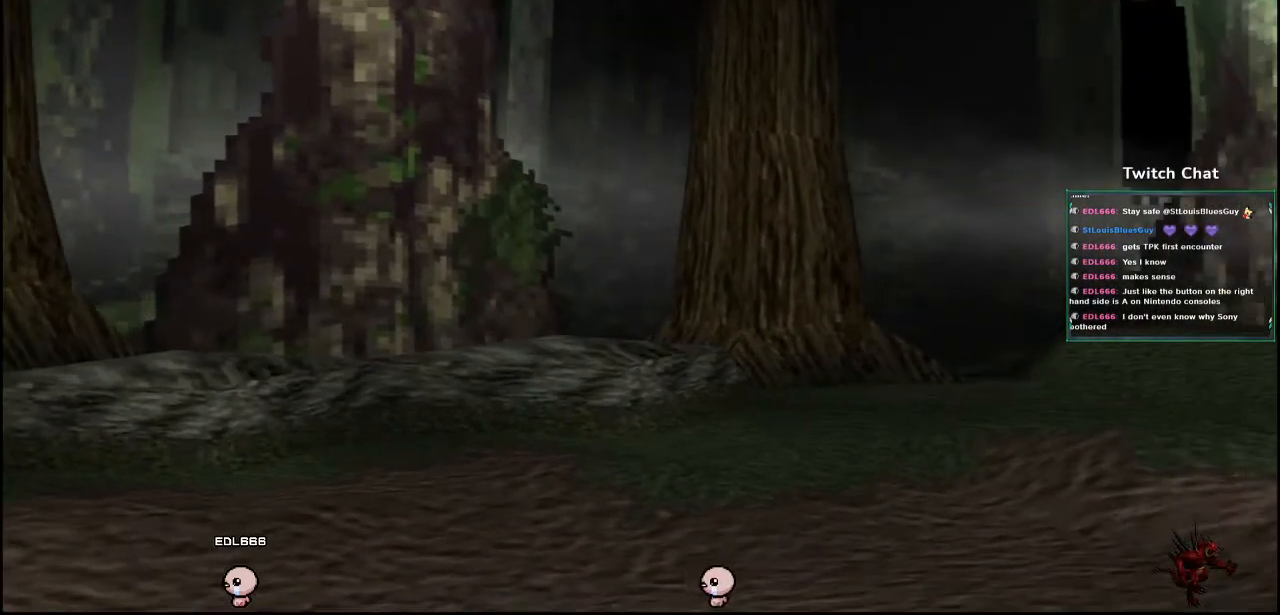
{"buttons": [], "left_stick": "right", "right_stick": "center"}
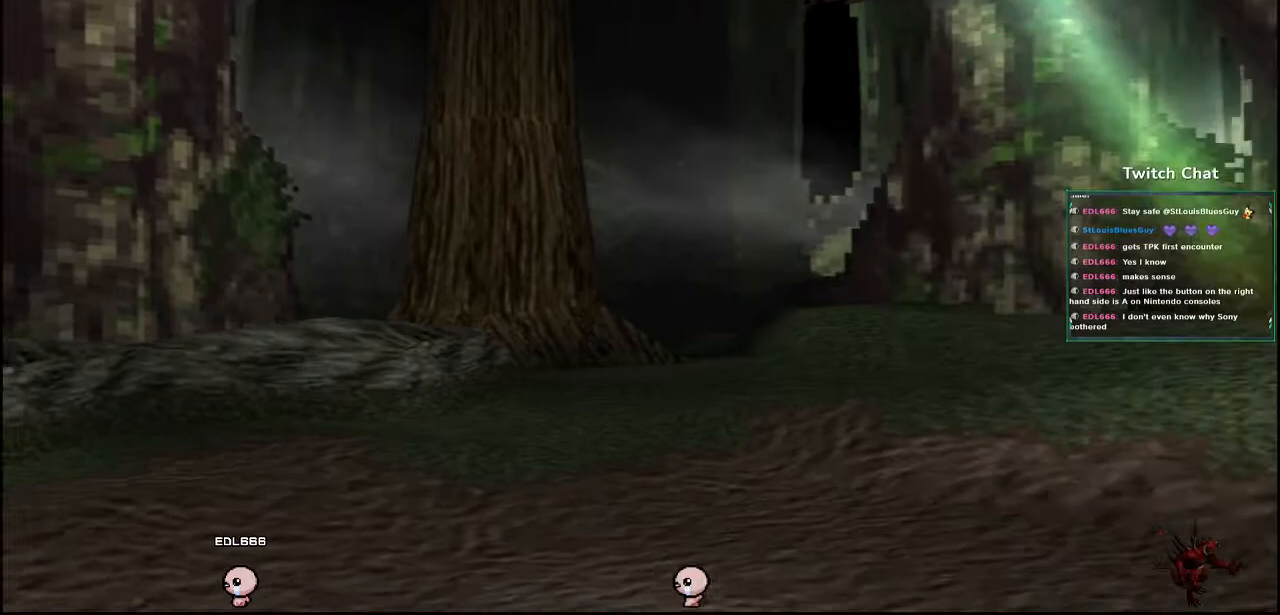
{"buttons": [], "left_stick": "center", "right_stick": "center", "events": [[400, "left_stick", "center"]]}